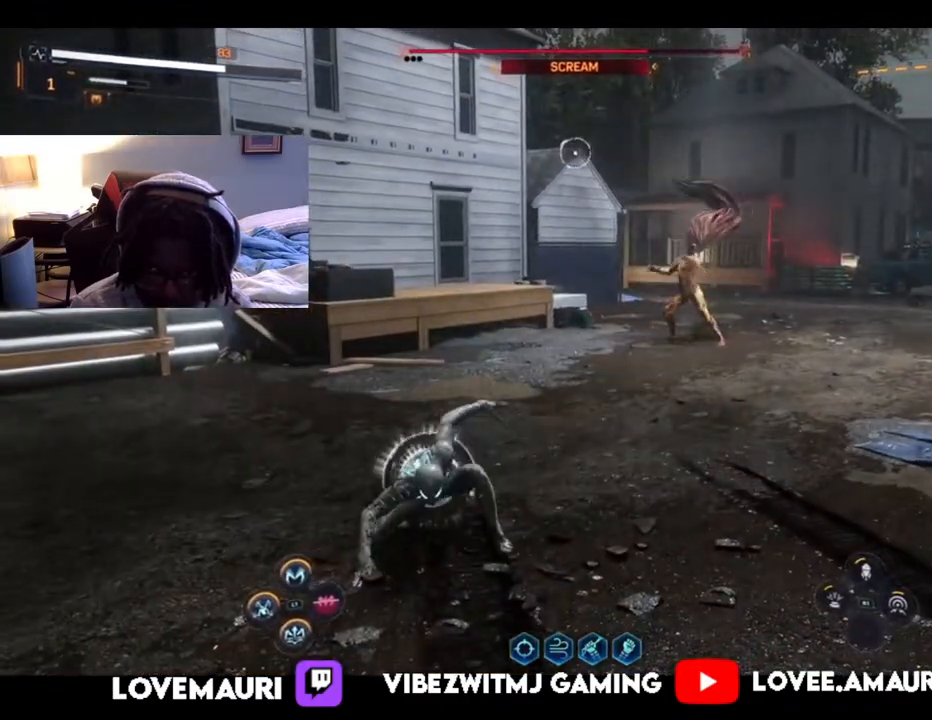
Gameplay with a controller (PlayStation layout); each line is a JSON object with the inputs held at the frame after it. "events" lists button and stick changes between this image and that frame as [ms after this image, input, new state], when the widget could be followed in between.
{"buttons": [], "left_stick": "right", "right_stick": "center", "events": [[167, "CIRCLE", "down"], [167, "left_stick", "right"], [333, "CIRCLE", "up"]]}
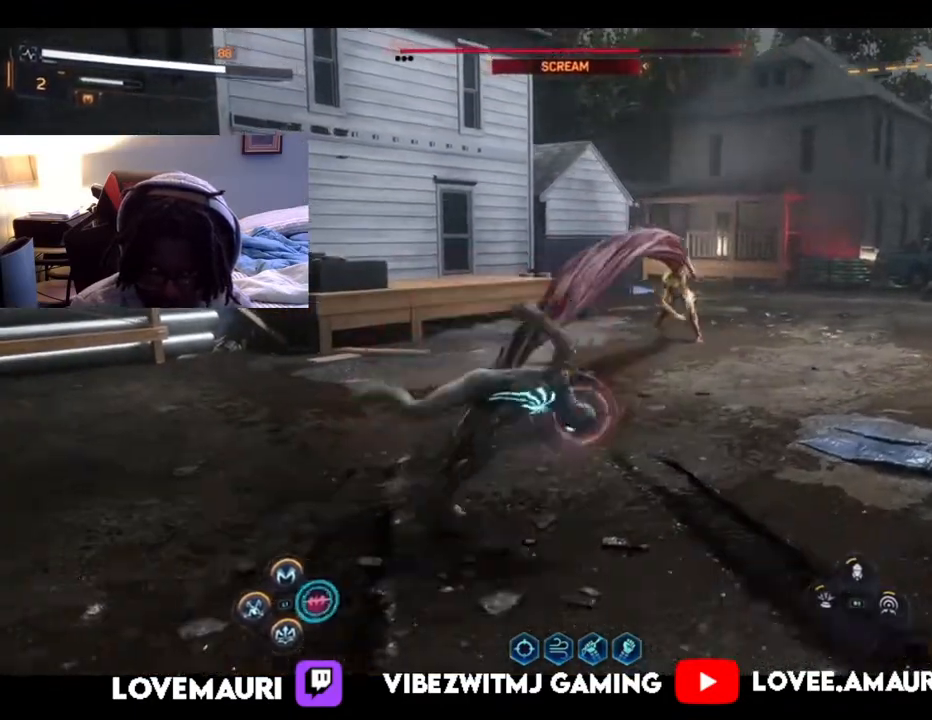
{"buttons": [], "left_stick": "up-left", "right_stick": "center", "events": [[150, "left_stick", "center"], [267, "left_stick", "left"], [450, "left_stick", "up-left"]]}
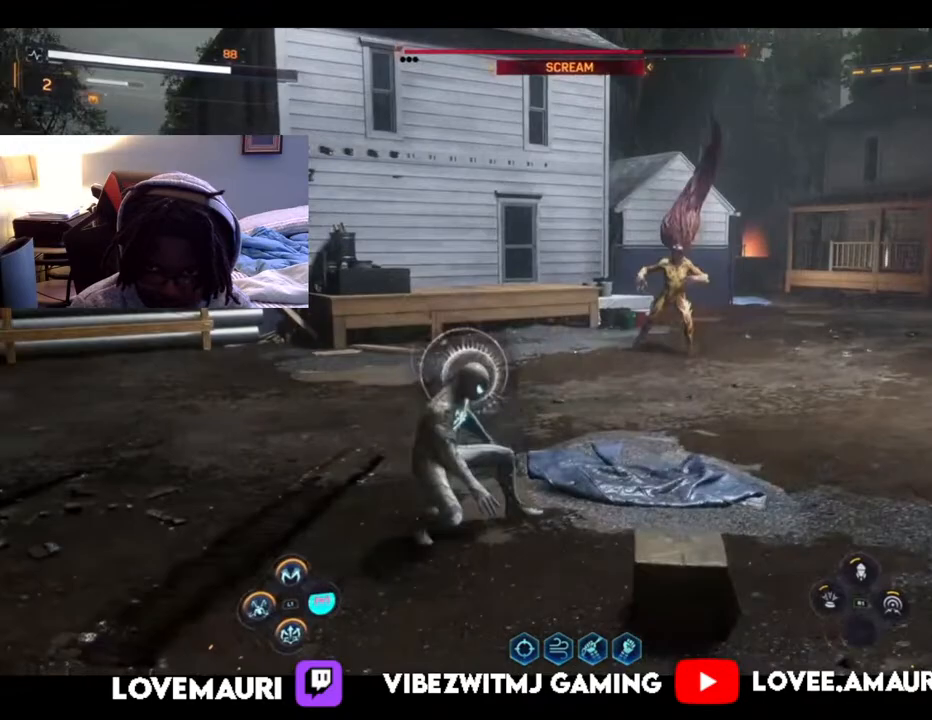
{"buttons": ["CIRCLE"], "left_stick": "left", "right_stick": "center", "events": [[233, "CIRCLE", "down"], [267, "left_stick", "left"], [367, "CIRCLE", "up"], [450, "CIRCLE", "down"]]}
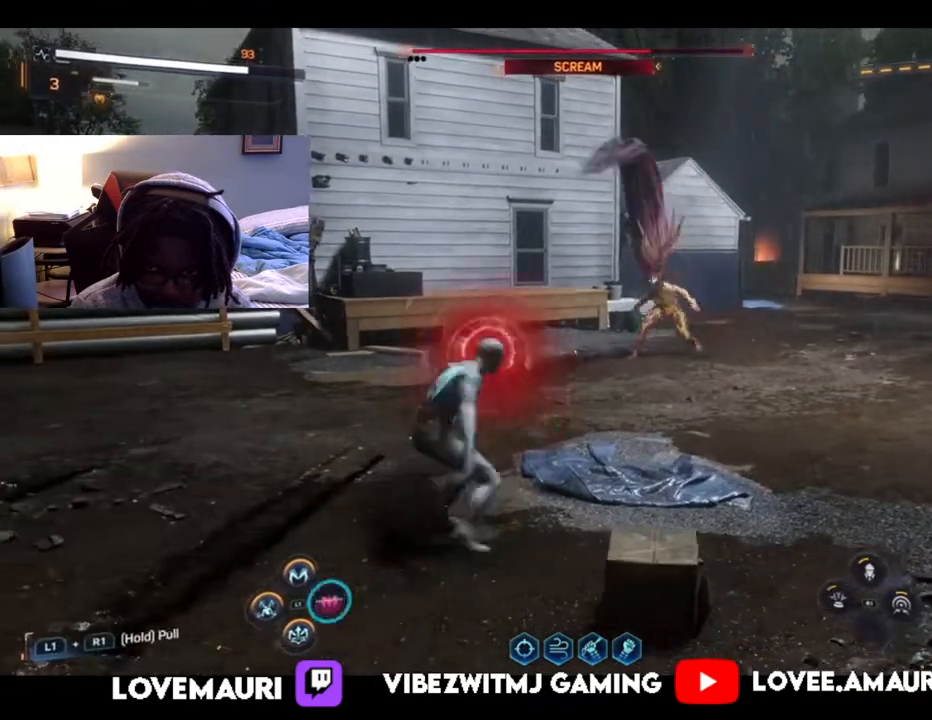
{"buttons": [], "left_stick": "left", "right_stick": "center", "events": [[67, "CIRCLE", "up"]]}
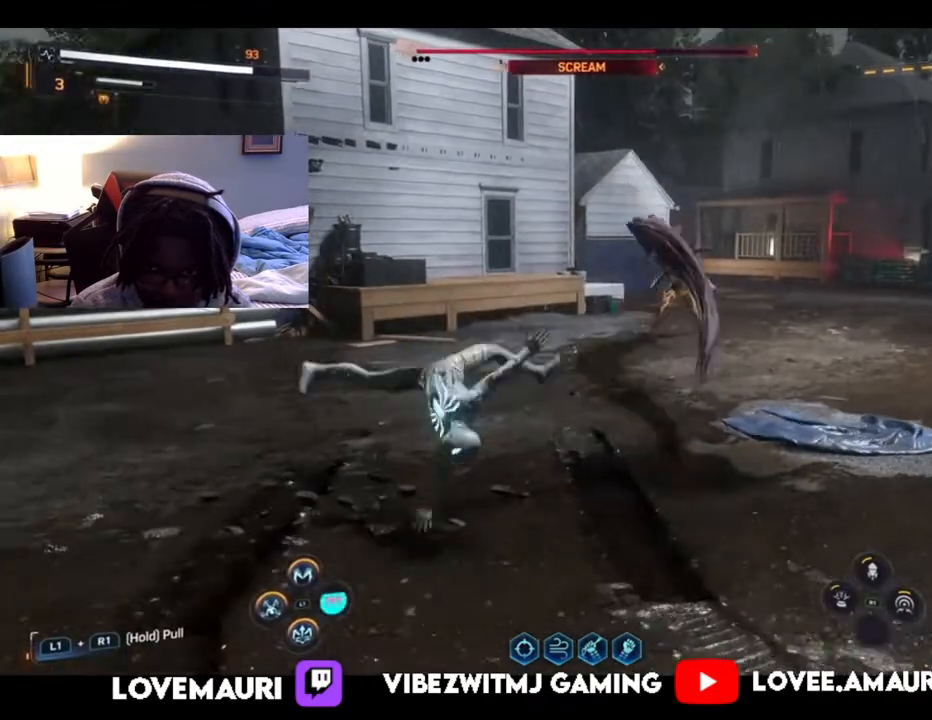
{"buttons": [], "left_stick": "right", "right_stick": "center", "events": [[267, "left_stick", "right"]]}
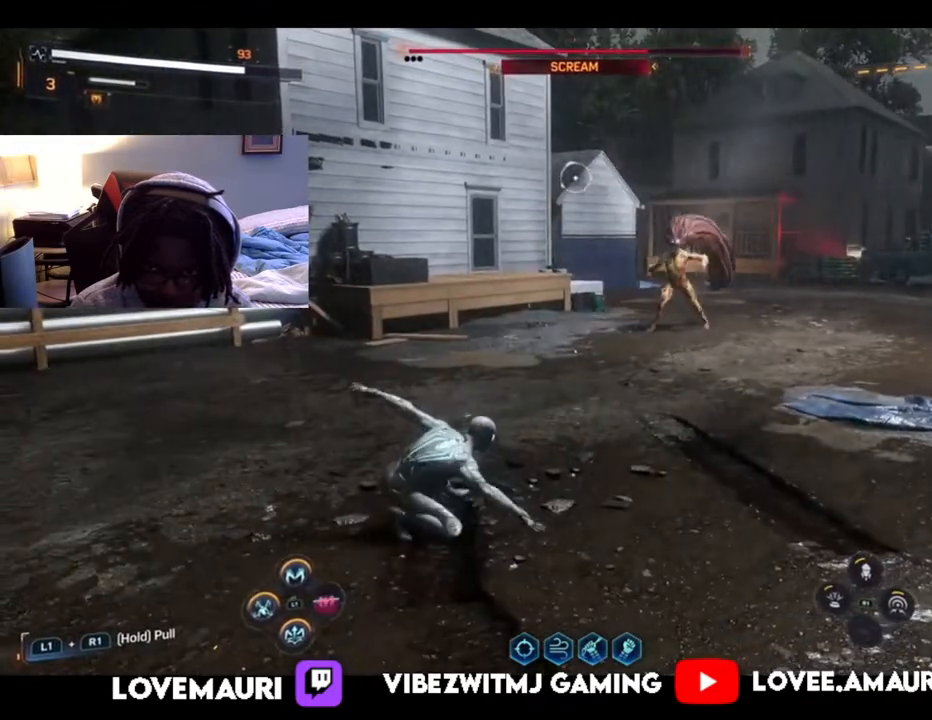
{"buttons": [], "left_stick": "up-right", "right_stick": "center", "events": [[150, "left_stick", "up-right"], [217, "TRIANGLE", "down"], [367, "TRIANGLE", "up"]]}
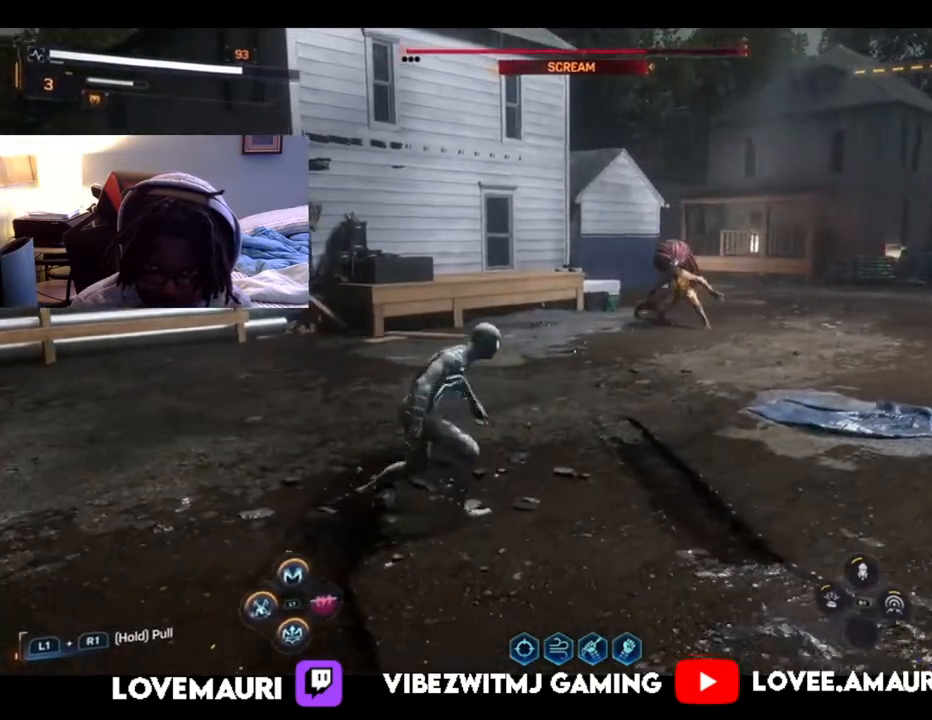
{"buttons": ["SQUARE"], "left_stick": "up-right", "right_stick": "center", "events": [[433, "SQUARE", "down"]]}
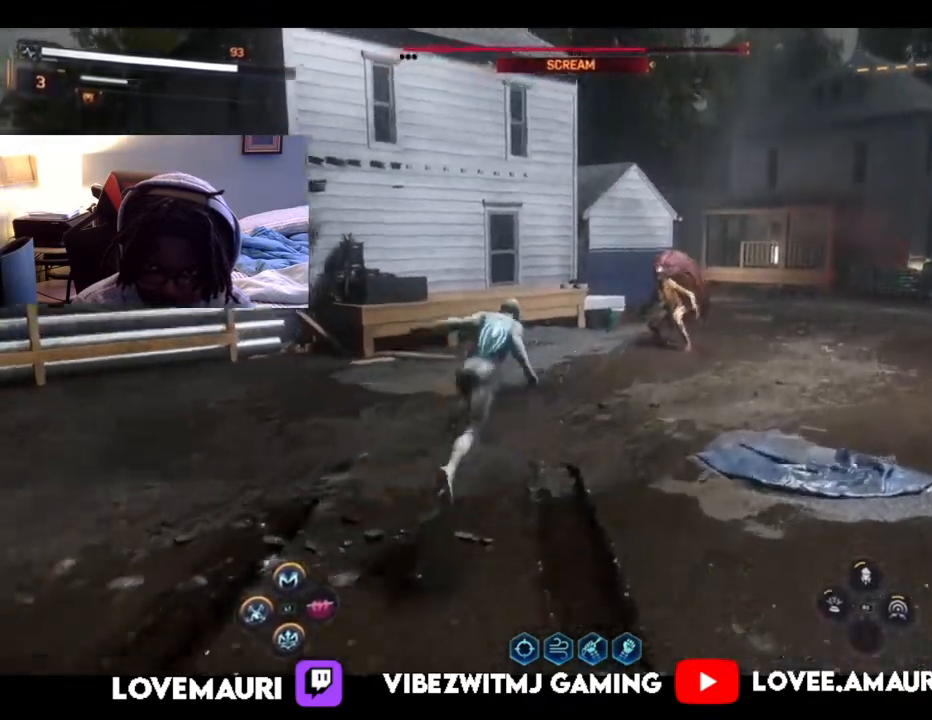
{"buttons": [], "left_stick": "up-right", "right_stick": "center", "events": [[67, "SQUARE", "up"], [150, "SQUARE", "down"], [267, "SQUARE", "up"], [333, "SQUARE", "down"], [500, "SQUARE", "up"]]}
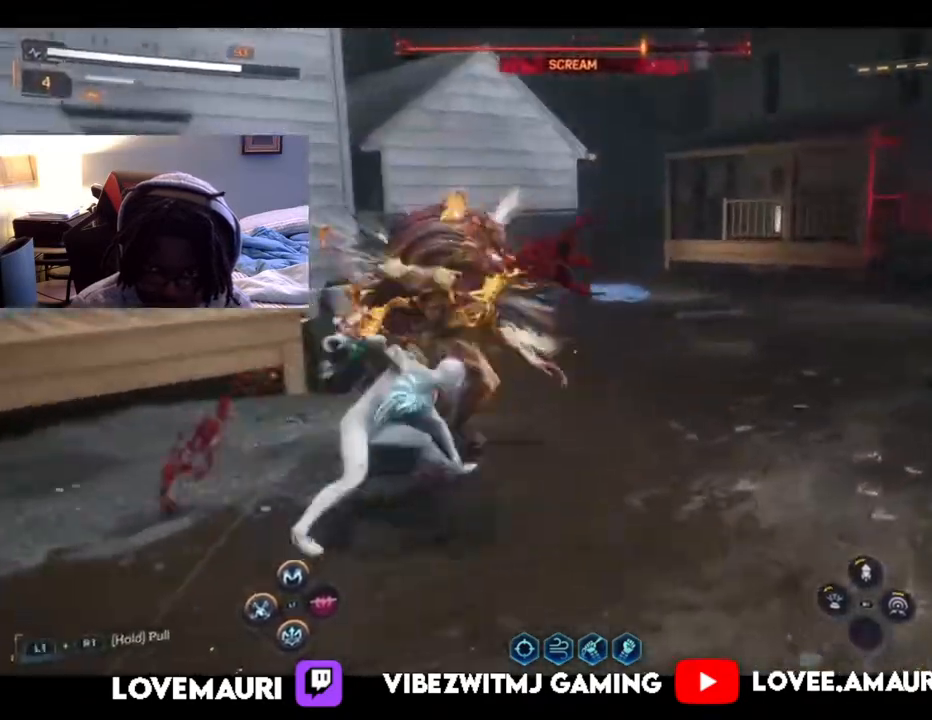
{"buttons": ["SQUARE"], "left_stick": "up-right", "right_stick": "center", "events": [[67, "SQUARE", "down"], [233, "SQUARE", "up"], [283, "SQUARE", "down"], [433, "SQUARE", "up"], [500, "SQUARE", "down"]]}
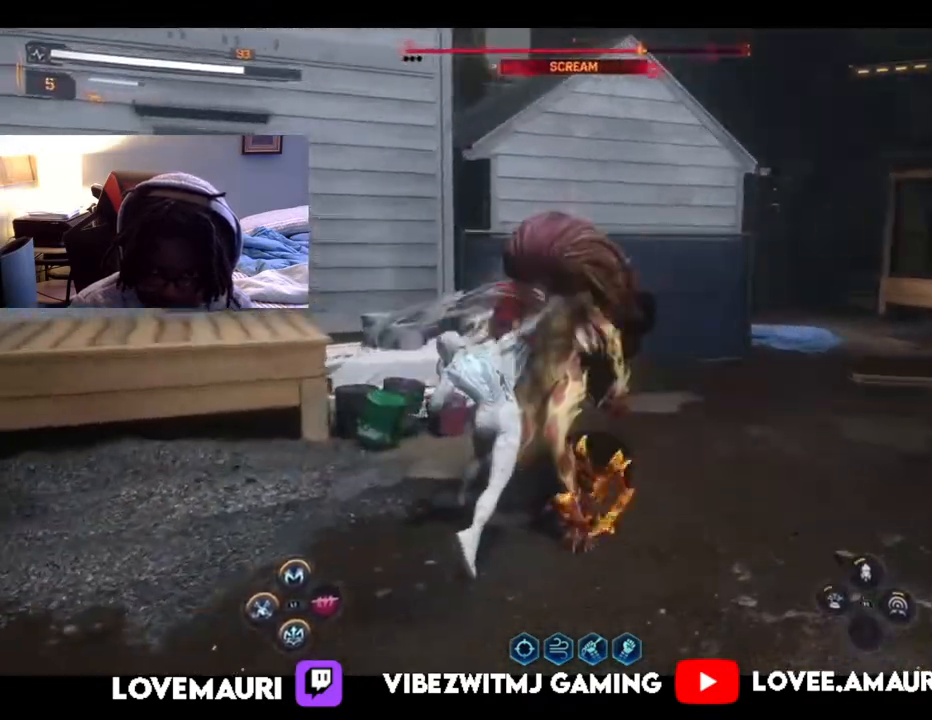
{"buttons": ["SQUARE"], "left_stick": "up-right", "right_stick": "center", "events": [[167, "SQUARE", "up"], [233, "SQUARE", "down"], [383, "SQUARE", "up"], [450, "SQUARE", "down"]]}
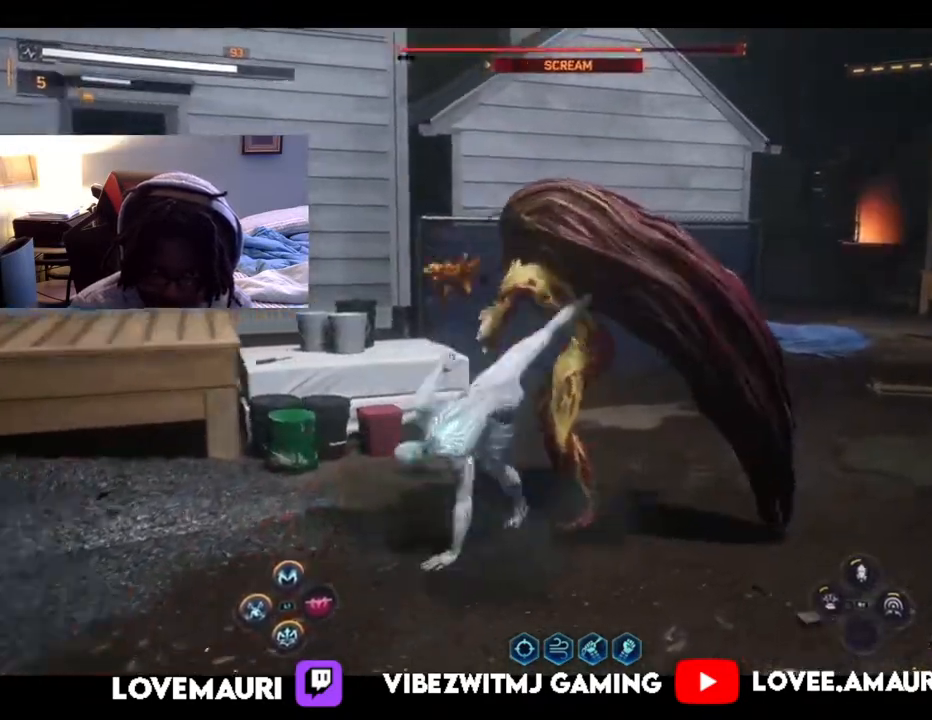
{"buttons": ["SQUARE"], "left_stick": "up-right", "right_stick": "center", "events": [[100, "SQUARE", "up"], [200, "SQUARE", "down"], [333, "SQUARE", "up"], [383, "SQUARE", "down"]]}
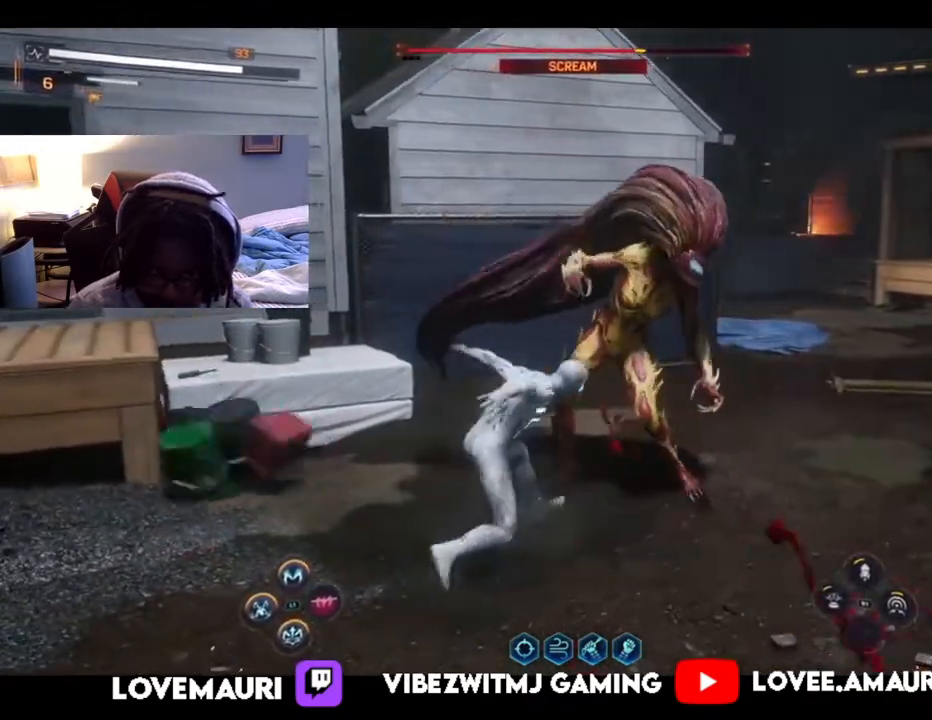
{"buttons": [], "left_stick": "up-right", "right_stick": "center", "events": [[33, "SQUARE", "up"], [83, "SQUARE", "down"], [233, "SQUARE", "up"], [317, "SQUARE", "down"], [483, "SQUARE", "up"]]}
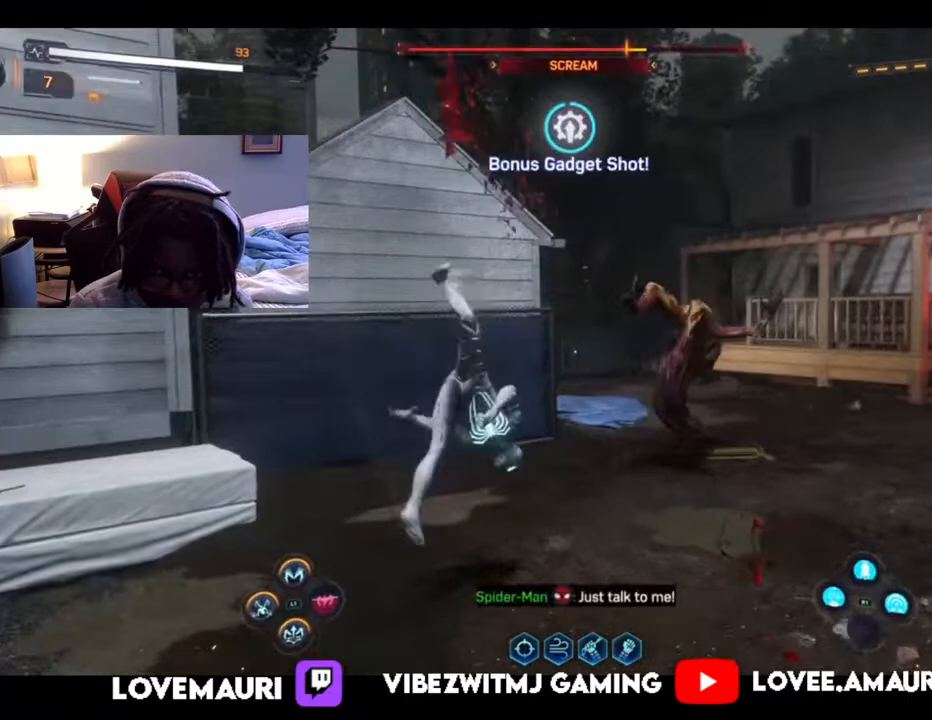
{"buttons": [], "left_stick": "down", "right_stick": "center", "events": [[433, "left_stick", "down"]]}
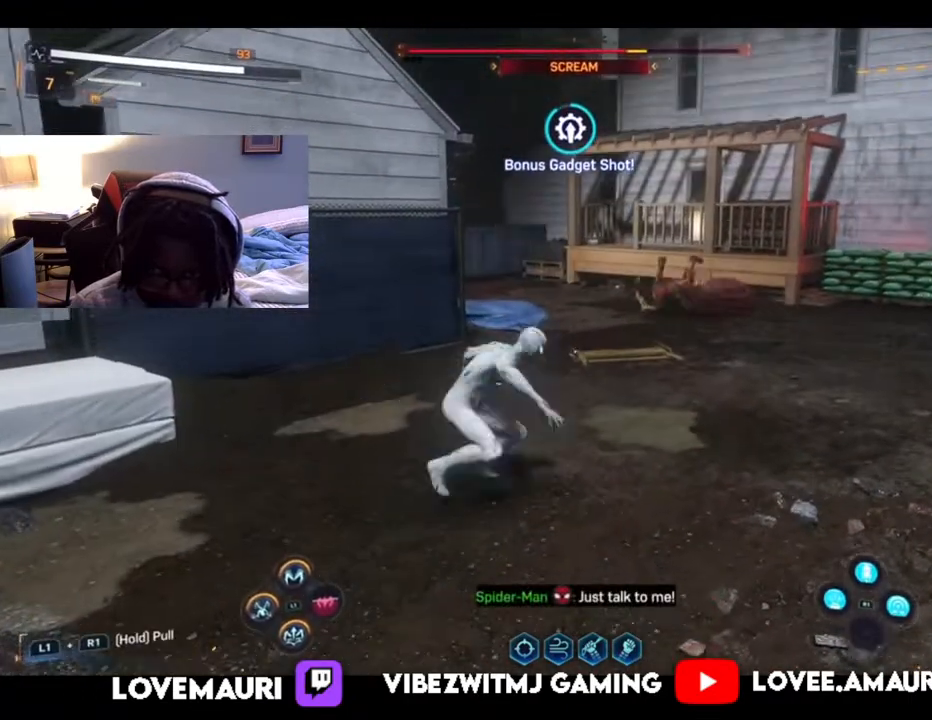
{"buttons": [], "left_stick": "down", "right_stick": "center", "events": []}
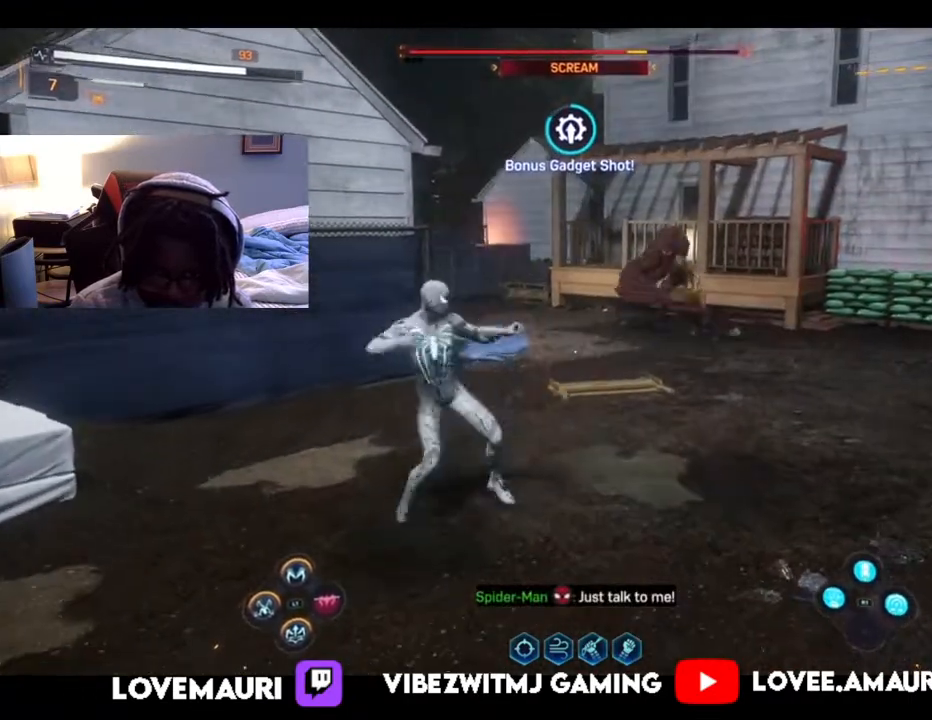
{"buttons": [], "left_stick": "down", "right_stick": "center", "events": [[100, "R1", "down"], [233, "R1", "up"], [333, "R1", "down"], [450, "R1", "up"]]}
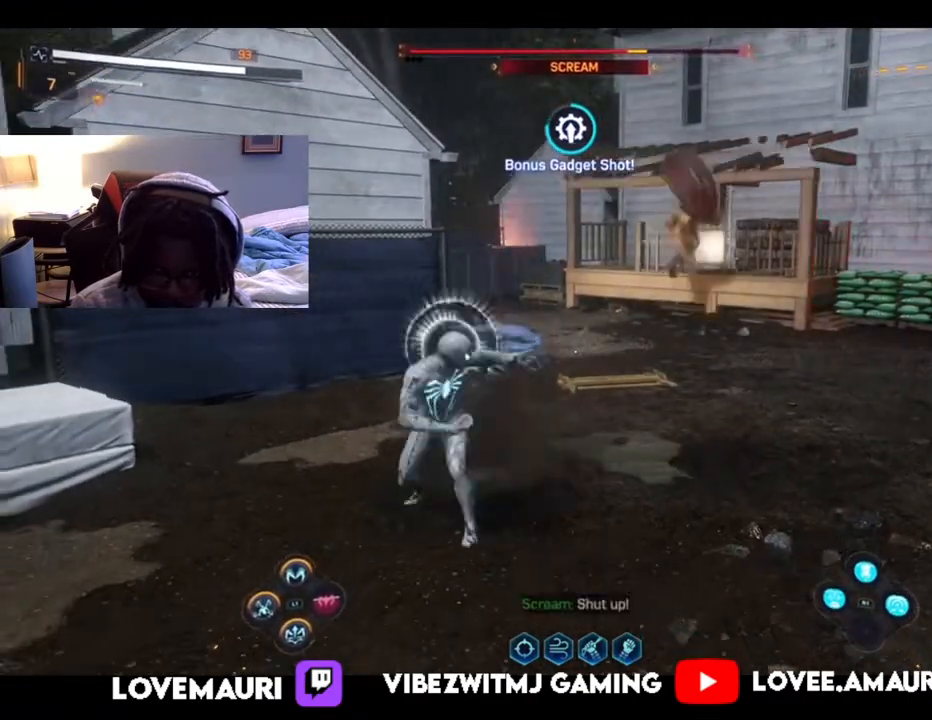
{"buttons": [], "left_stick": "down", "right_stick": "center", "events": [[50, "R1", "down"], [183, "R1", "up"], [317, "CIRCLE", "down"], [433, "CIRCLE", "up"]]}
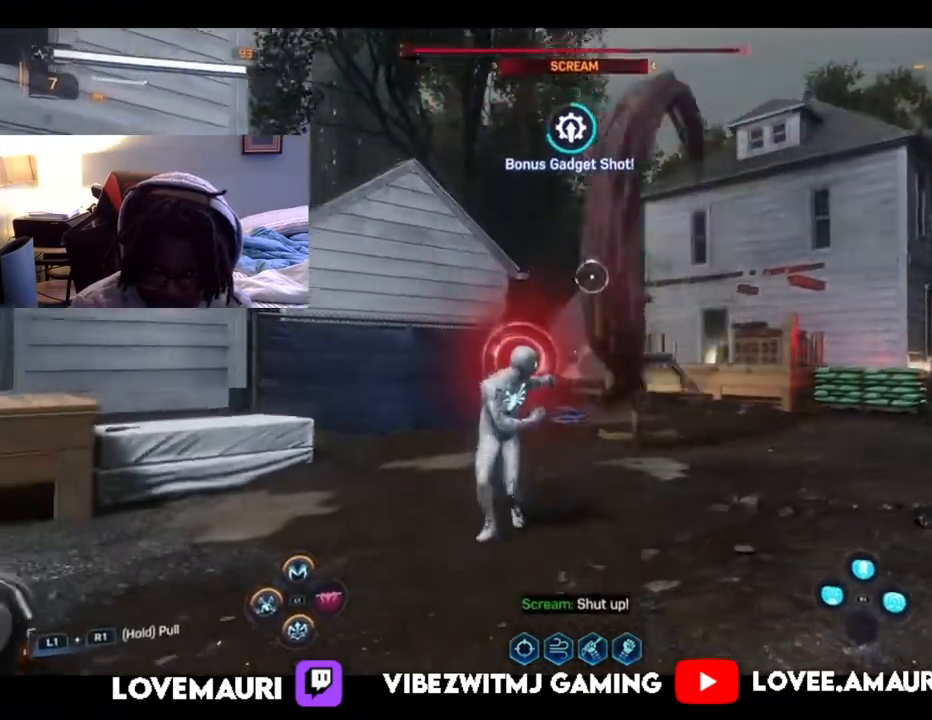
{"buttons": [], "left_stick": "down", "right_stick": "center", "events": []}
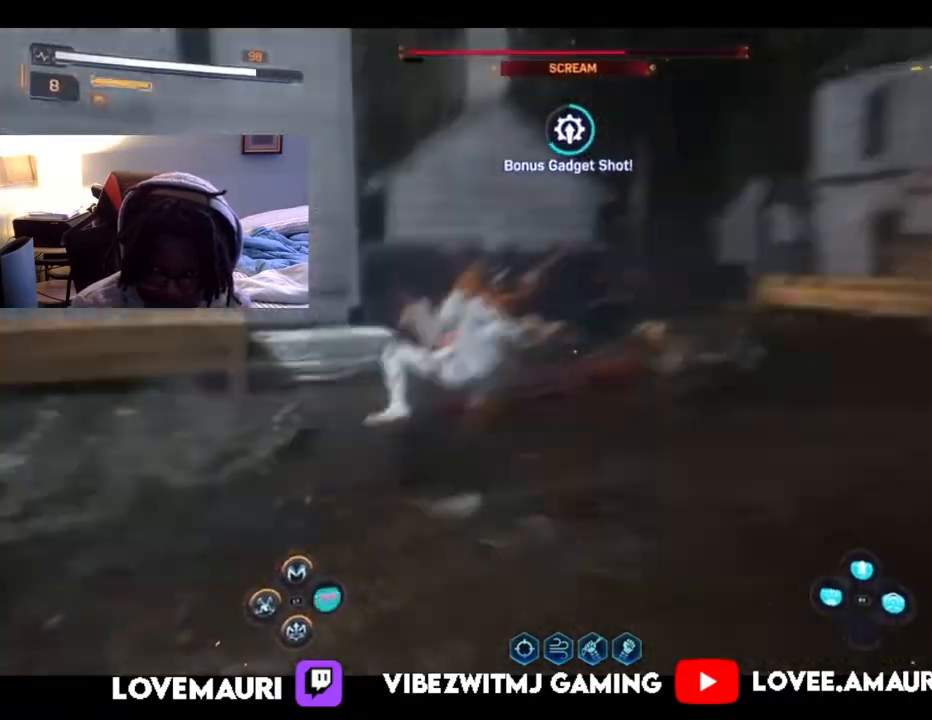
{"buttons": ["L1"], "left_stick": "up", "right_stick": "center", "events": [[133, "left_stick", "up"], [183, "L1", "down"], [267, "SQUARE", "down"], [417, "SQUARE", "up"]]}
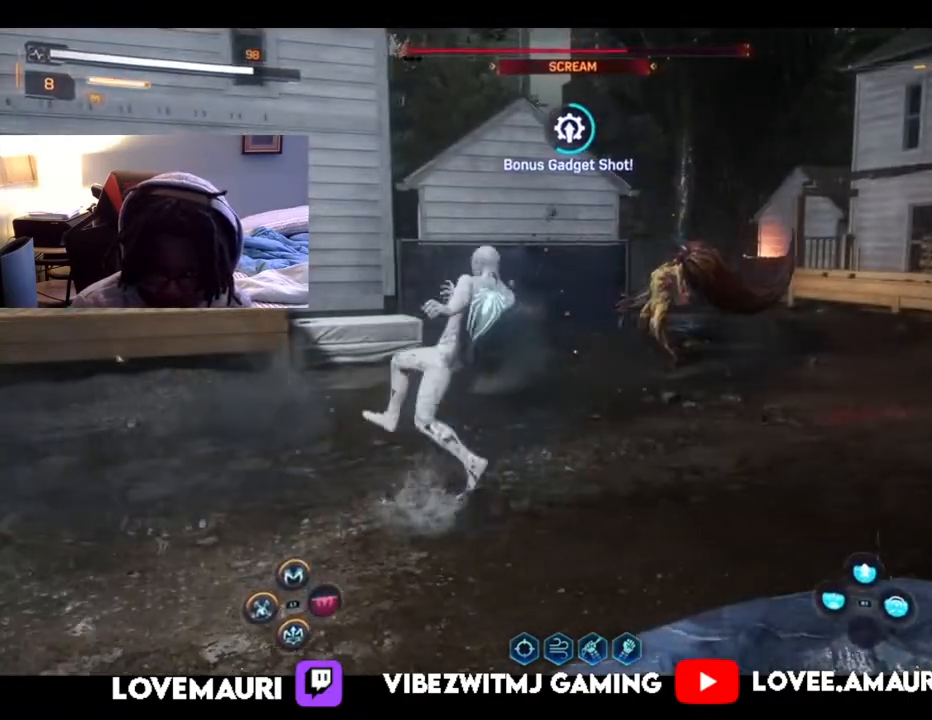
{"buttons": ["SQUARE", "L1"], "left_stick": "up", "right_stick": "center", "events": [[33, "SQUARE", "down"], [150, "SQUARE", "up"], [233, "SQUARE", "down"], [350, "SQUARE", "up"], [450, "SQUARE", "down"]]}
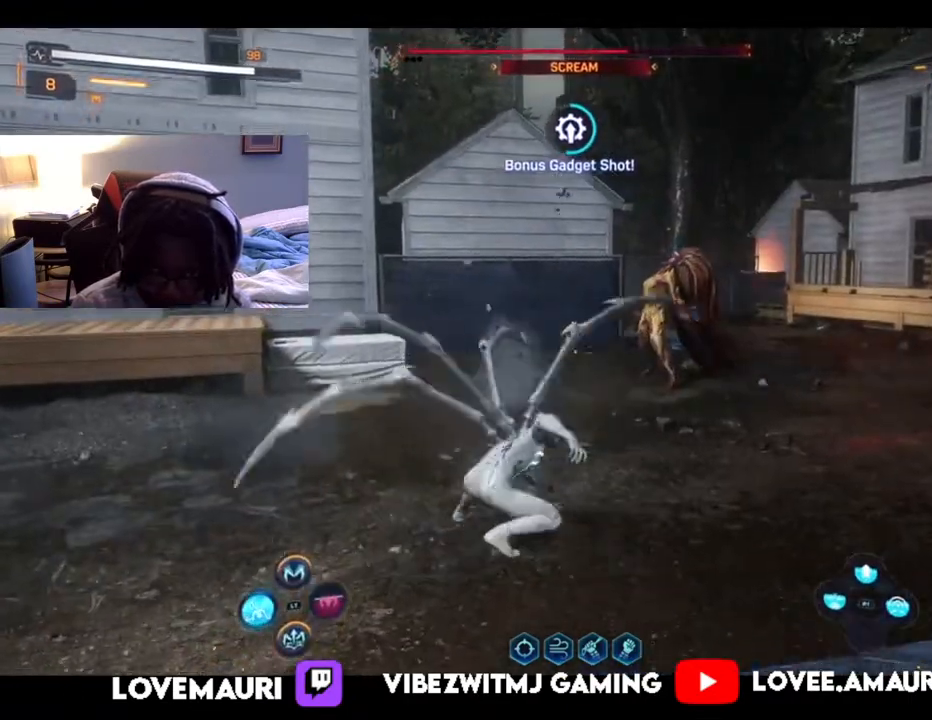
{"buttons": ["SQUARE", "L1"], "left_stick": "up", "right_stick": "center", "events": [[100, "SQUARE", "up"], [183, "SQUARE", "down"], [333, "SQUARE", "up"], [417, "SQUARE", "down"]]}
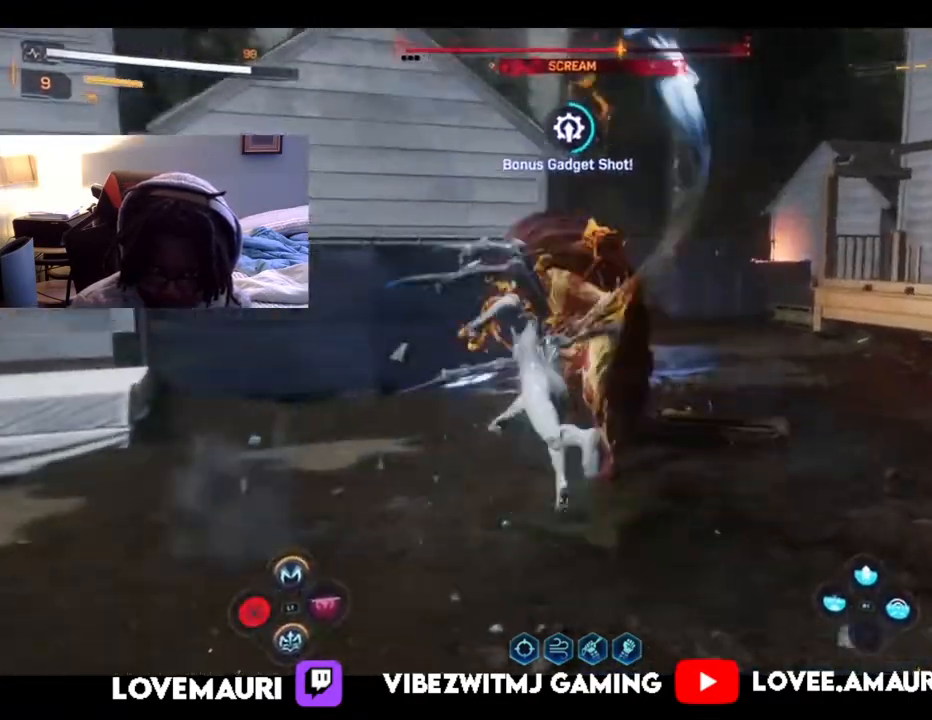
{"buttons": ["SQUARE", "L1"], "left_stick": "up", "right_stick": "center", "events": [[33, "SQUARE", "up"], [100, "SQUARE", "down"], [217, "SQUARE", "up"], [267, "SQUARE", "down"], [400, "SQUARE", "up"], [467, "SQUARE", "down"]]}
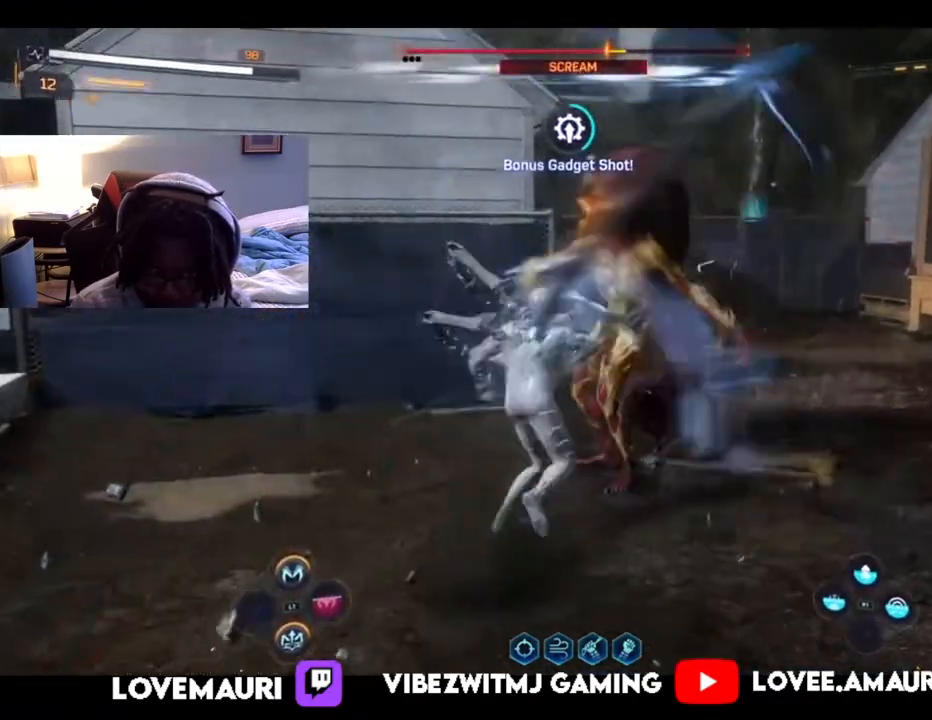
{"buttons": ["L1"], "left_stick": "up-right", "right_stick": "center", "events": [[83, "SQUARE", "up"], [150, "SQUARE", "down"], [167, "left_stick", "up-right"], [267, "SQUARE", "up"], [333, "SQUARE", "down"], [433, "SQUARE", "up"]]}
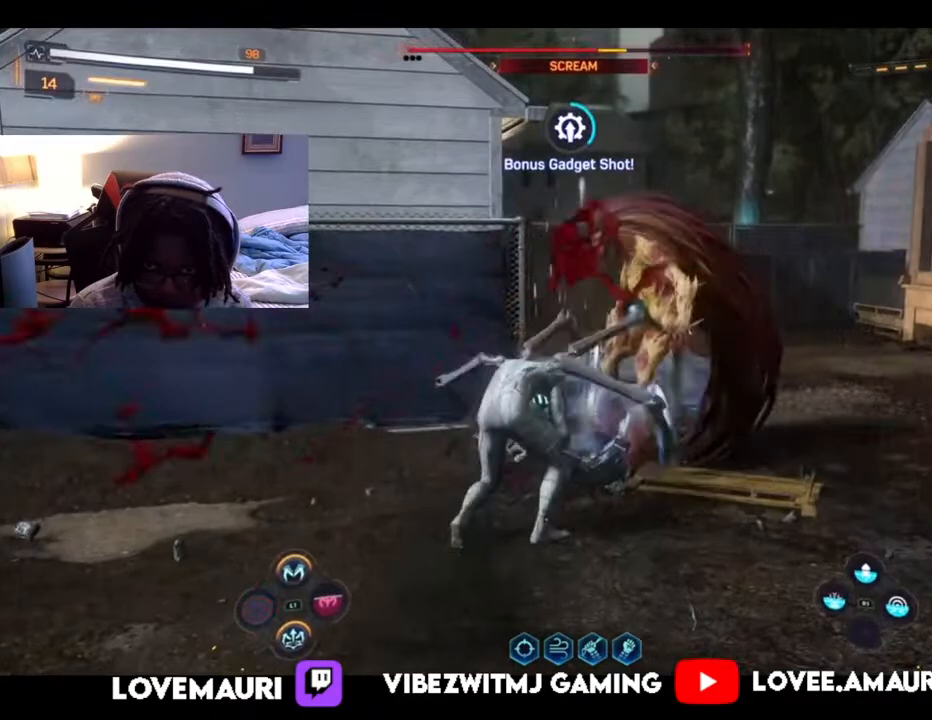
{"buttons": ["TRIANGLE", "L1"], "left_stick": "up-right", "right_stick": "center", "events": [[17, "SQUARE", "down"], [150, "SQUARE", "up"], [233, "TRIANGLE", "down"], [367, "TRIANGLE", "up"], [450, "TRIANGLE", "down"]]}
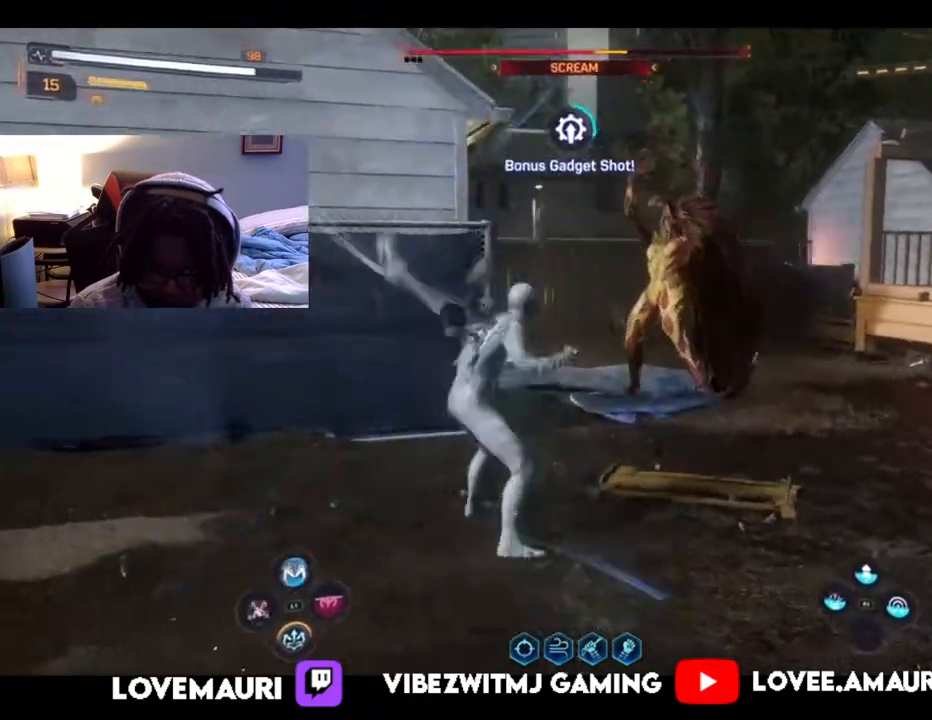
{"buttons": ["L1"], "left_stick": "up-right", "right_stick": "center", "events": [[50, "TRIANGLE", "up"], [117, "TRIANGLE", "down"], [250, "TRIANGLE", "up"], [333, "TRIANGLE", "down"], [450, "TRIANGLE", "up"]]}
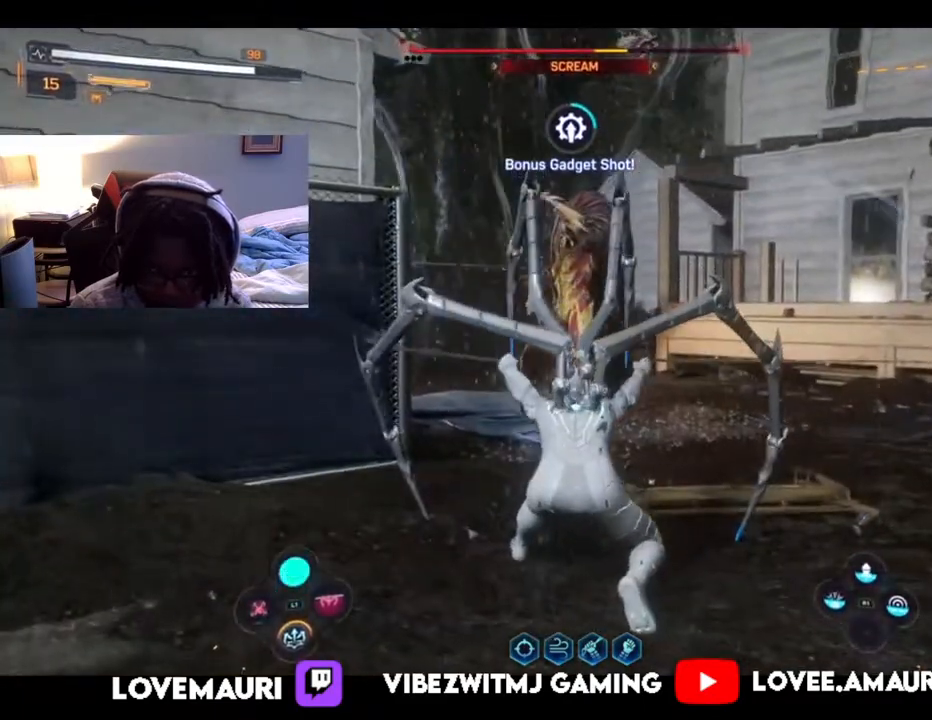
{"buttons": ["SQUARE"], "left_stick": "down-right", "right_stick": "center", "events": [[350, "left_stick", "down-right"], [400, "SQUARE", "down"], [417, "L1", "up"]]}
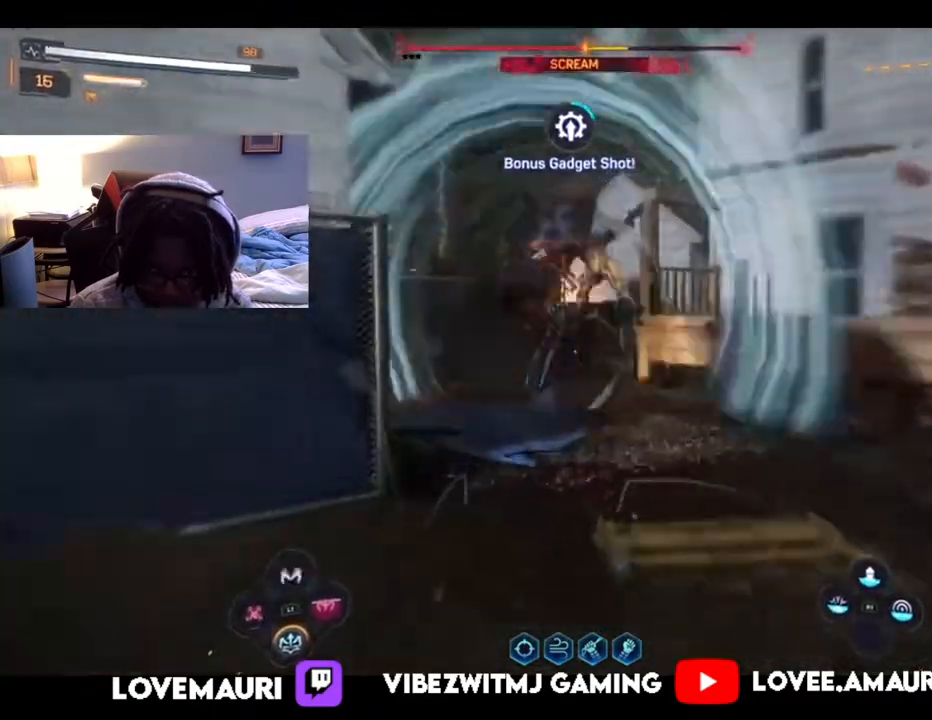
{"buttons": [], "left_stick": "down", "right_stick": "center", "events": [[33, "SQUARE", "up"], [117, "SQUARE", "down"], [267, "SQUARE", "up"], [317, "SQUARE", "down"], [367, "left_stick", "down"], [450, "SQUARE", "up"]]}
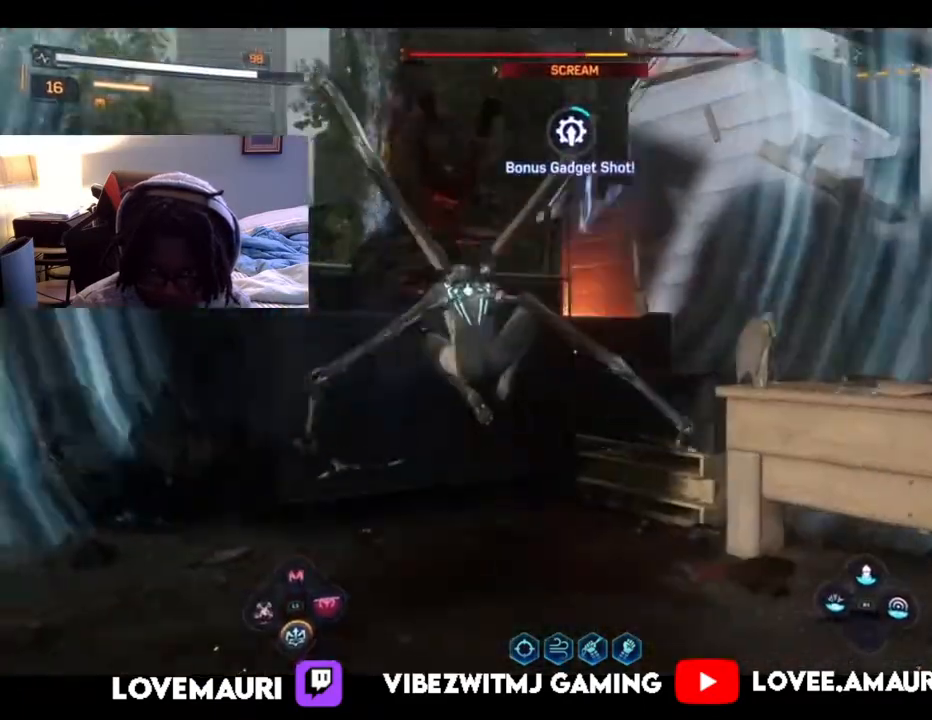
{"buttons": [], "left_stick": "down", "right_stick": "center", "events": []}
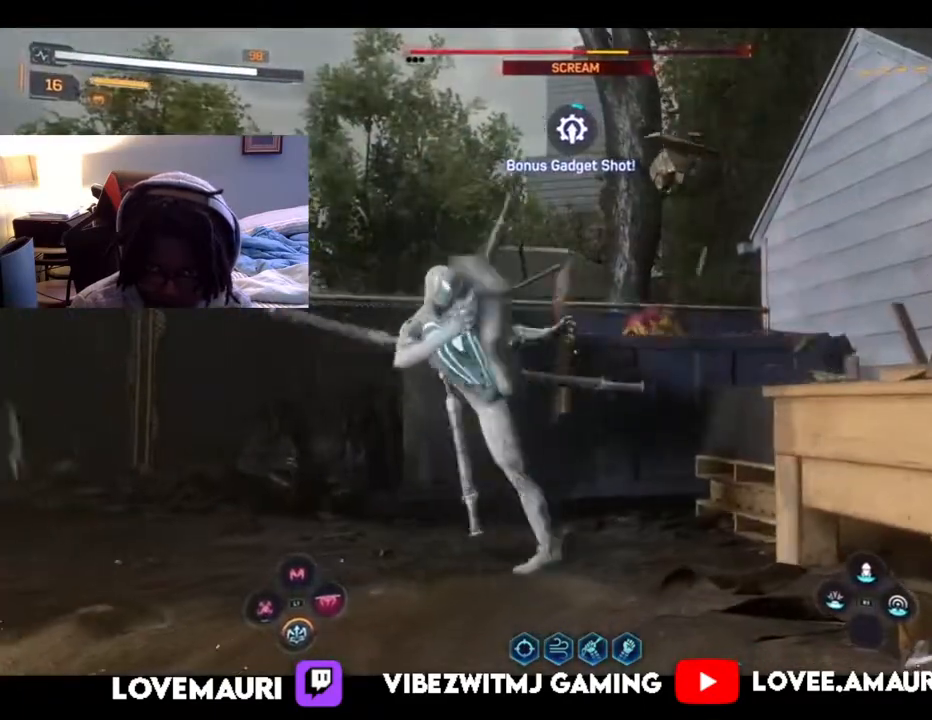
{"buttons": ["R2"], "left_stick": "down", "right_stick": "center", "events": [[317, "R2", "down"]]}
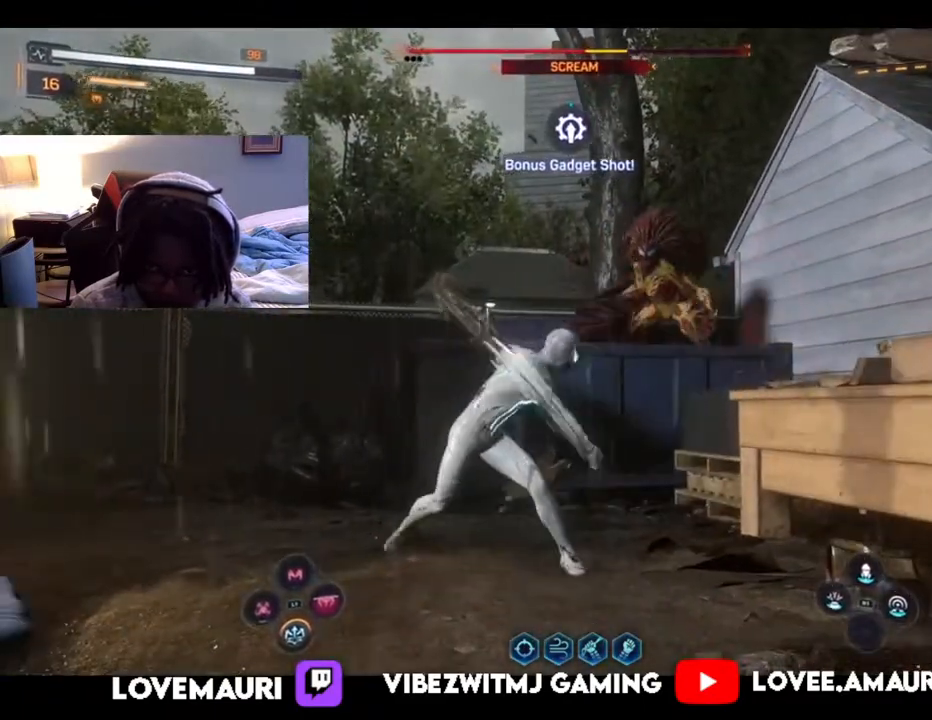
{"buttons": ["R2"], "left_stick": "down", "right_stick": "center", "events": []}